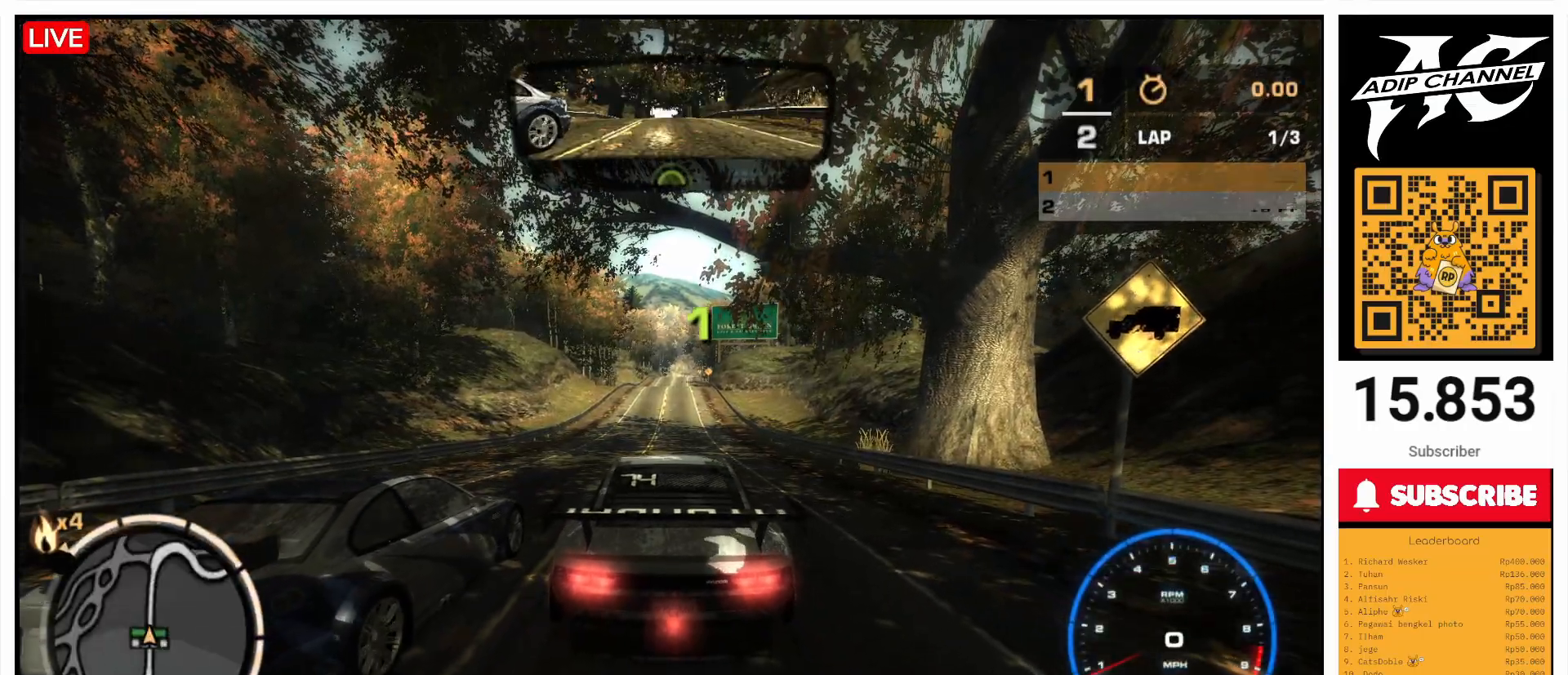
Gameplay with a controller (PlayStation layout); each line is a JSON object with the inputs held at the frame after it. "events" lists button and stick changes between this image and that frame as [ms after this image, input, new state], when the widget could be followed in between. Not read: L3 R3 right_stick.
{"buttons": ["R2"], "left_stick": "center", "events": [[433, "R2", "down"]]}
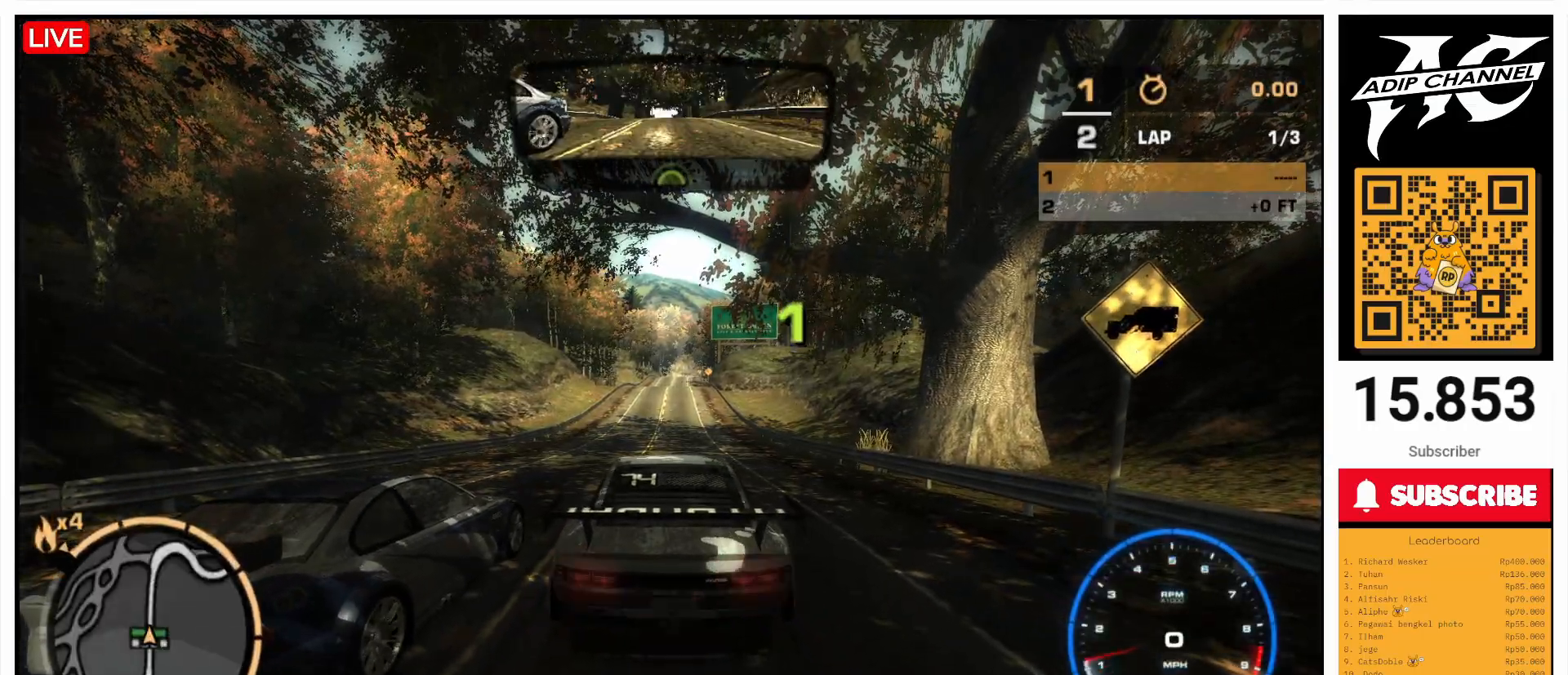
{"buttons": ["R2"], "left_stick": "center", "events": []}
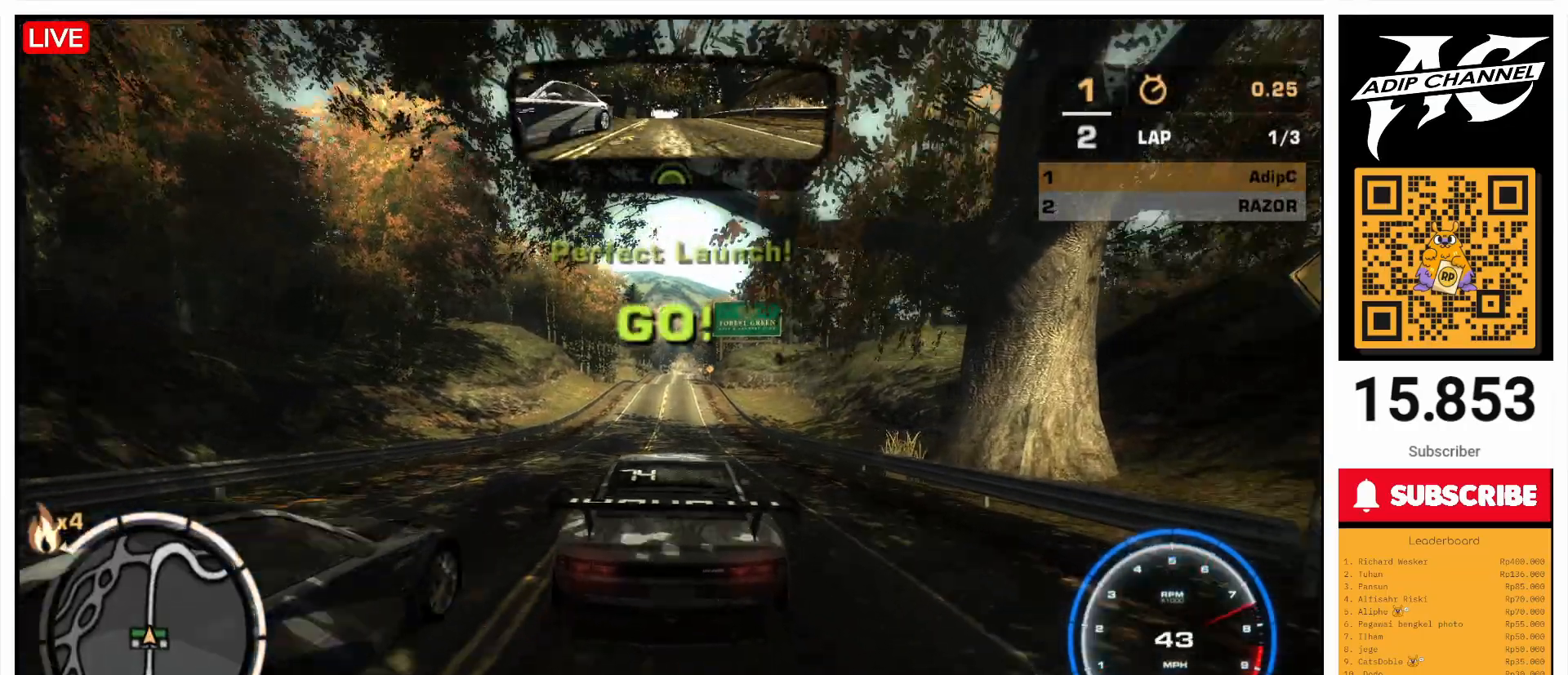
{"buttons": ["R2"], "left_stick": "center", "events": []}
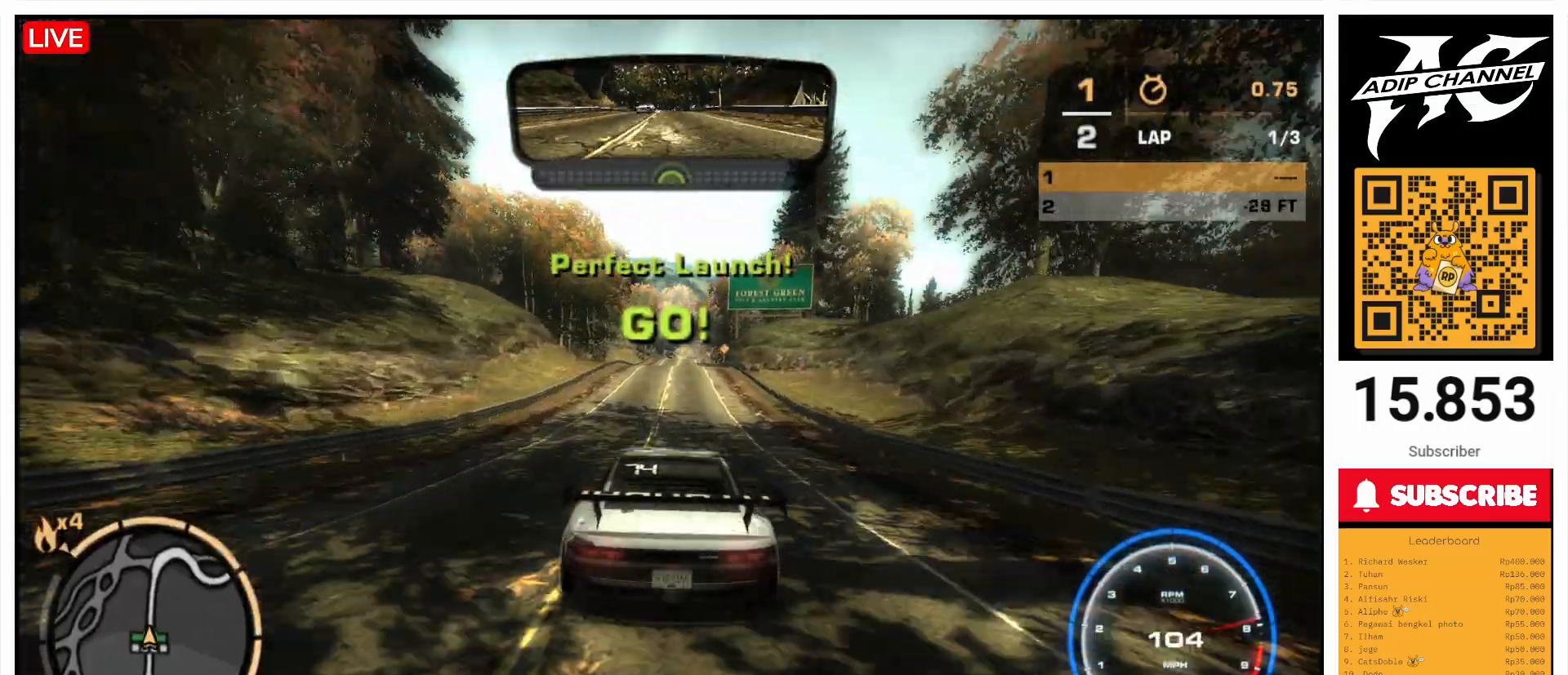
{"buttons": ["R2"], "left_stick": "right", "events": [[500, "left_stick", "right"]]}
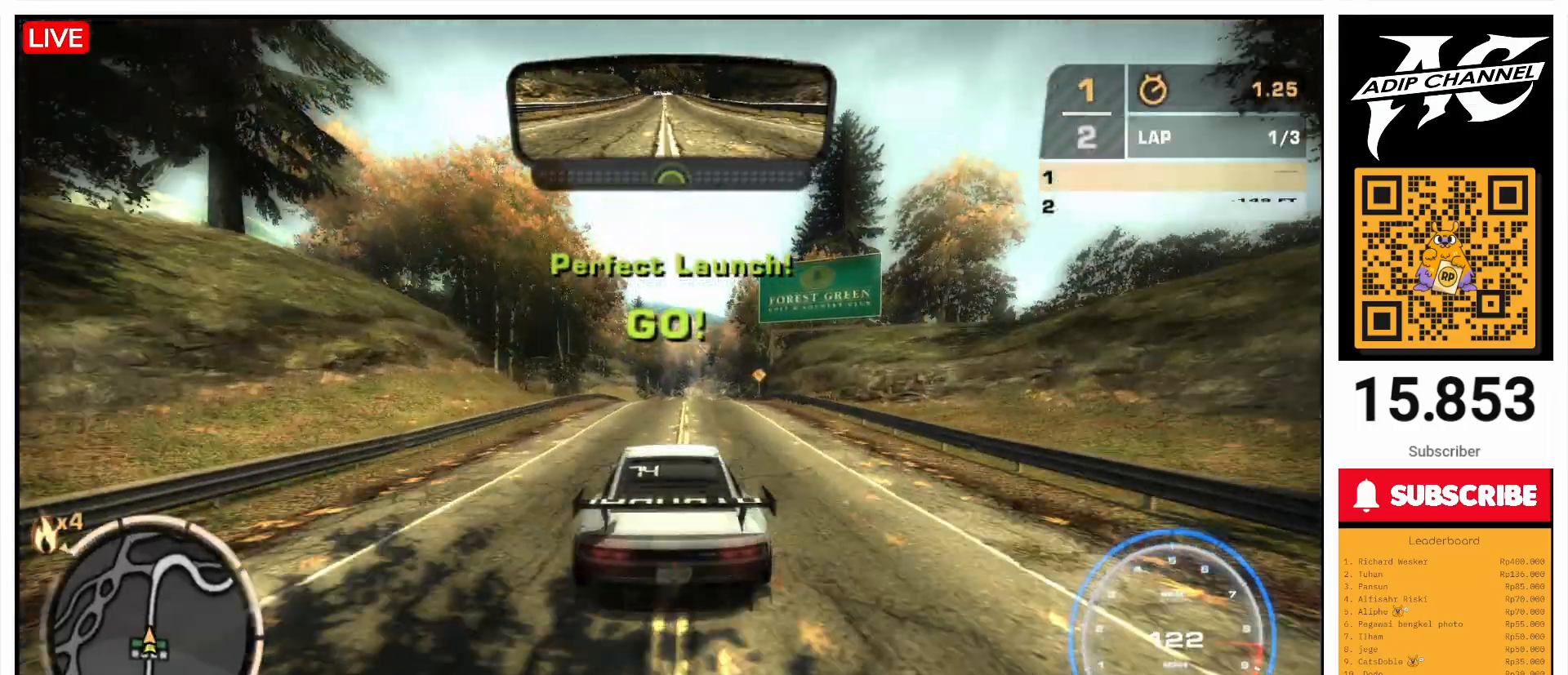
{"buttons": ["R2"], "left_stick": "center", "events": [[100, "left_stick", "center"], [167, "left_stick", "left"], [300, "left_stick", "center"]]}
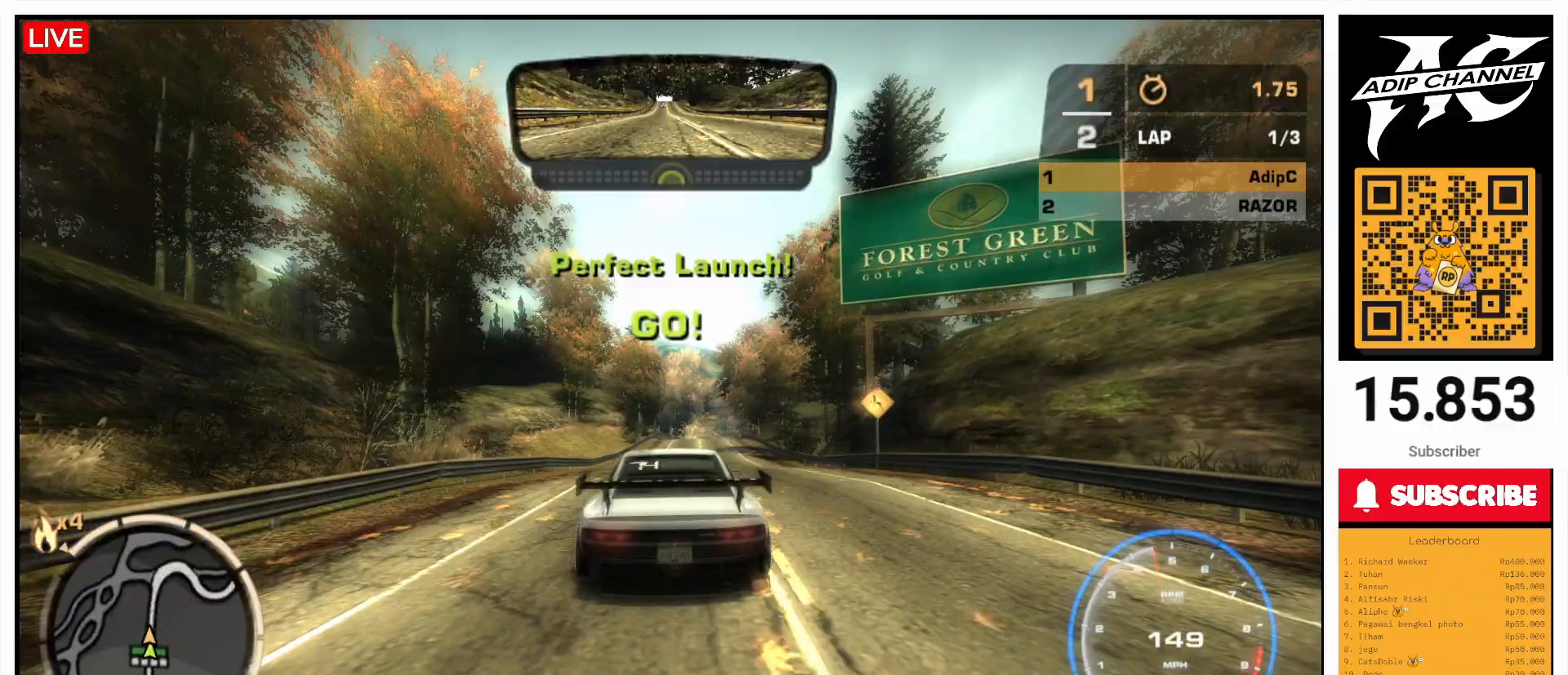
{"buttons": ["R2"], "left_stick": "center", "events": []}
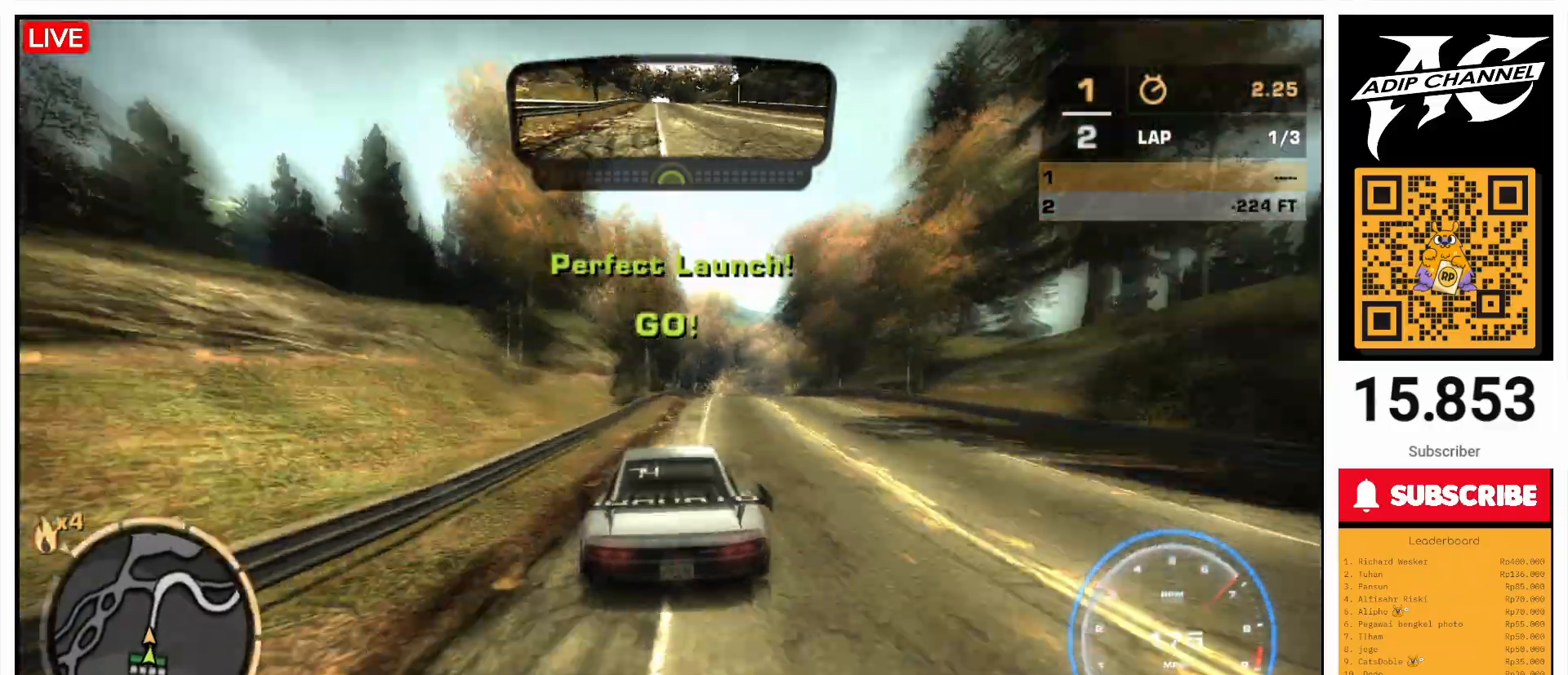
{"buttons": ["R2"], "left_stick": "left", "events": [[67, "left_stick", "right"], [400, "left_stick", "center"], [467, "left_stick", "left"]]}
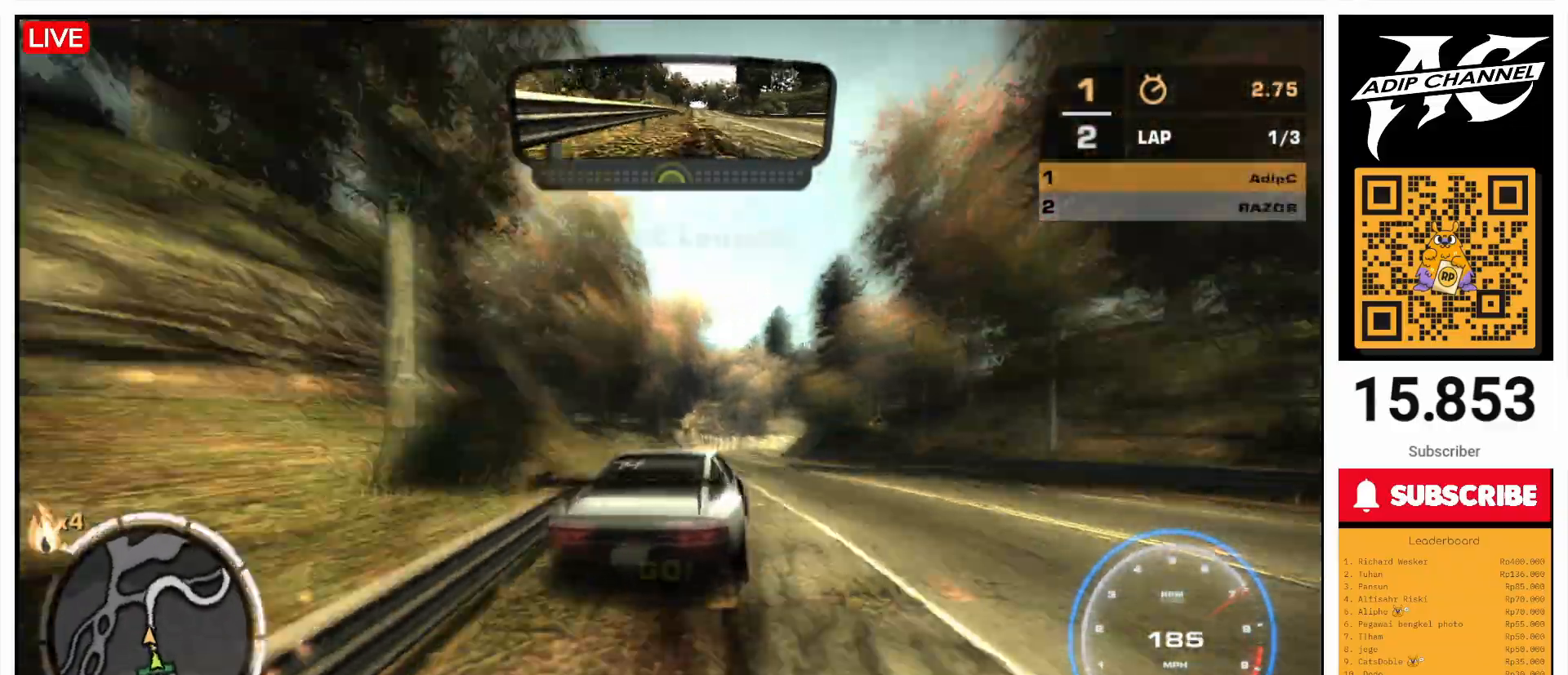
{"buttons": ["R2"], "left_stick": "center", "events": [[200, "R2", "up"], [400, "R2", "down"], [433, "left_stick", "center"]]}
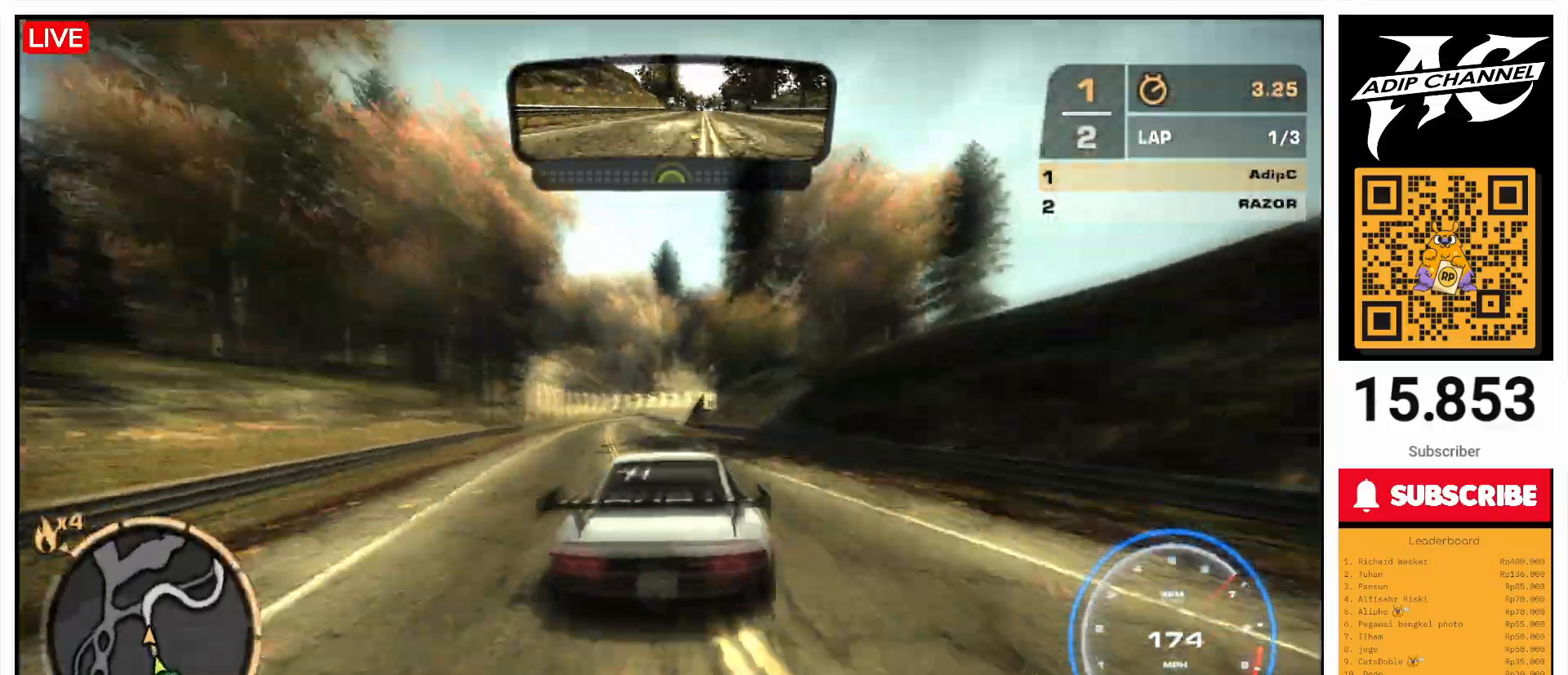
{"buttons": ["R2"], "left_stick": "right", "events": [[200, "left_stick", "right"], [267, "left_stick", "center"], [500, "left_stick", "right"]]}
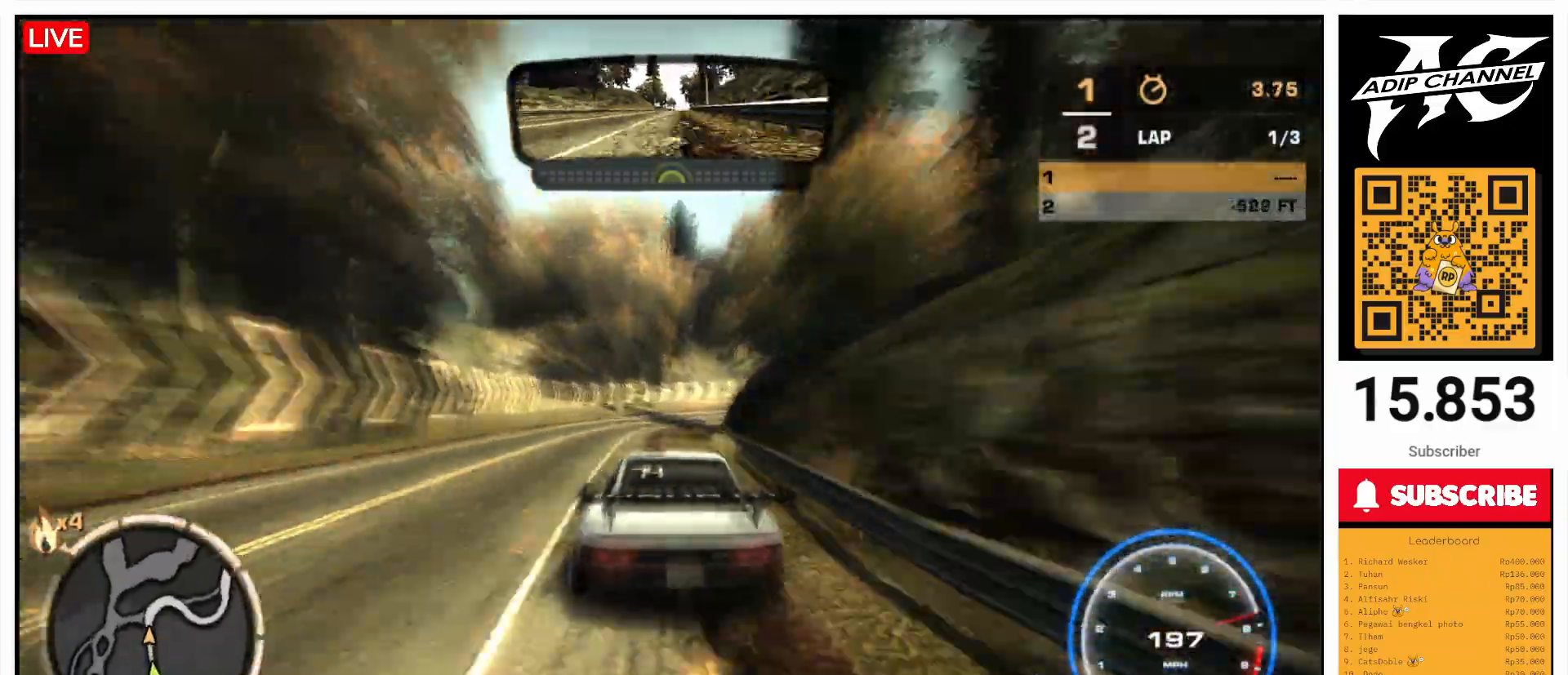
{"buttons": [], "left_stick": "right", "events": [[400, "R2", "up"]]}
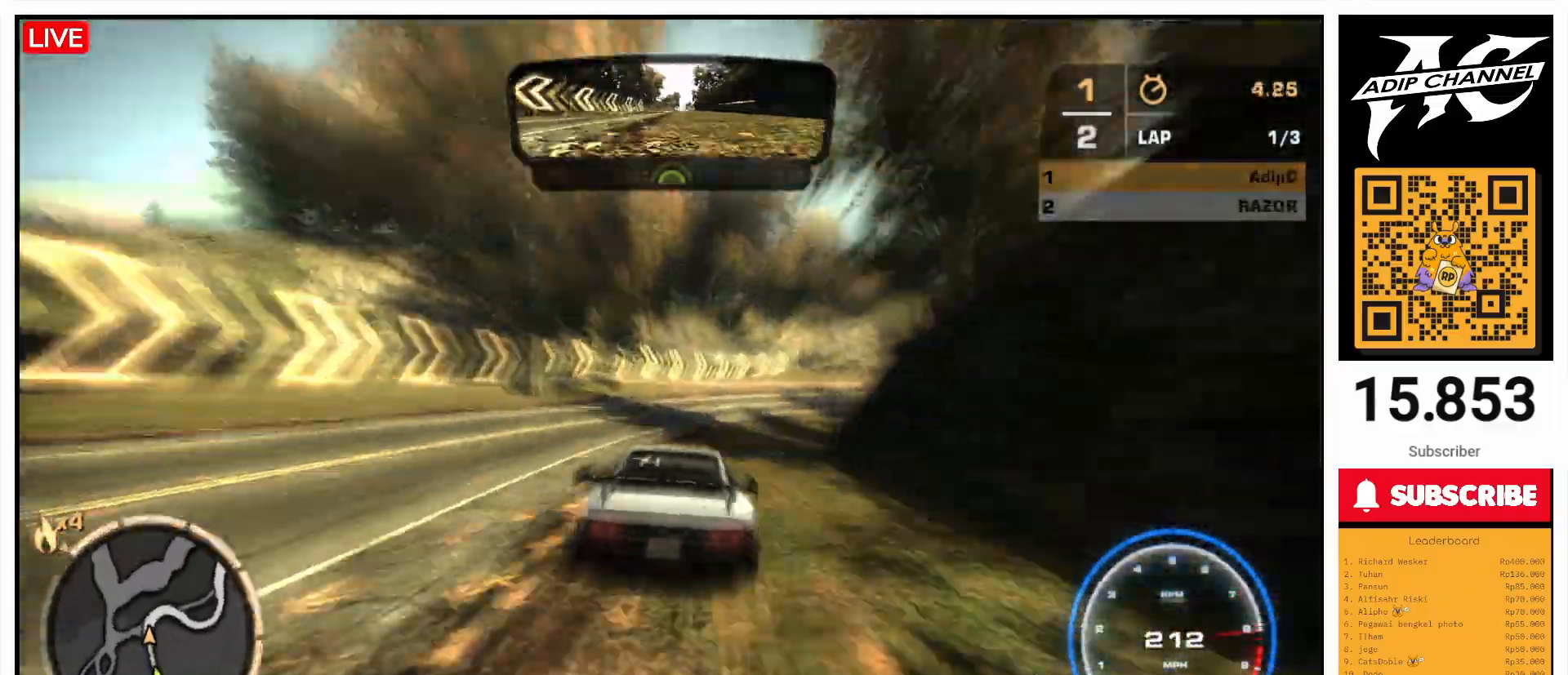
{"buttons": ["R2"], "left_stick": "right", "events": [[100, "R2", "down"]]}
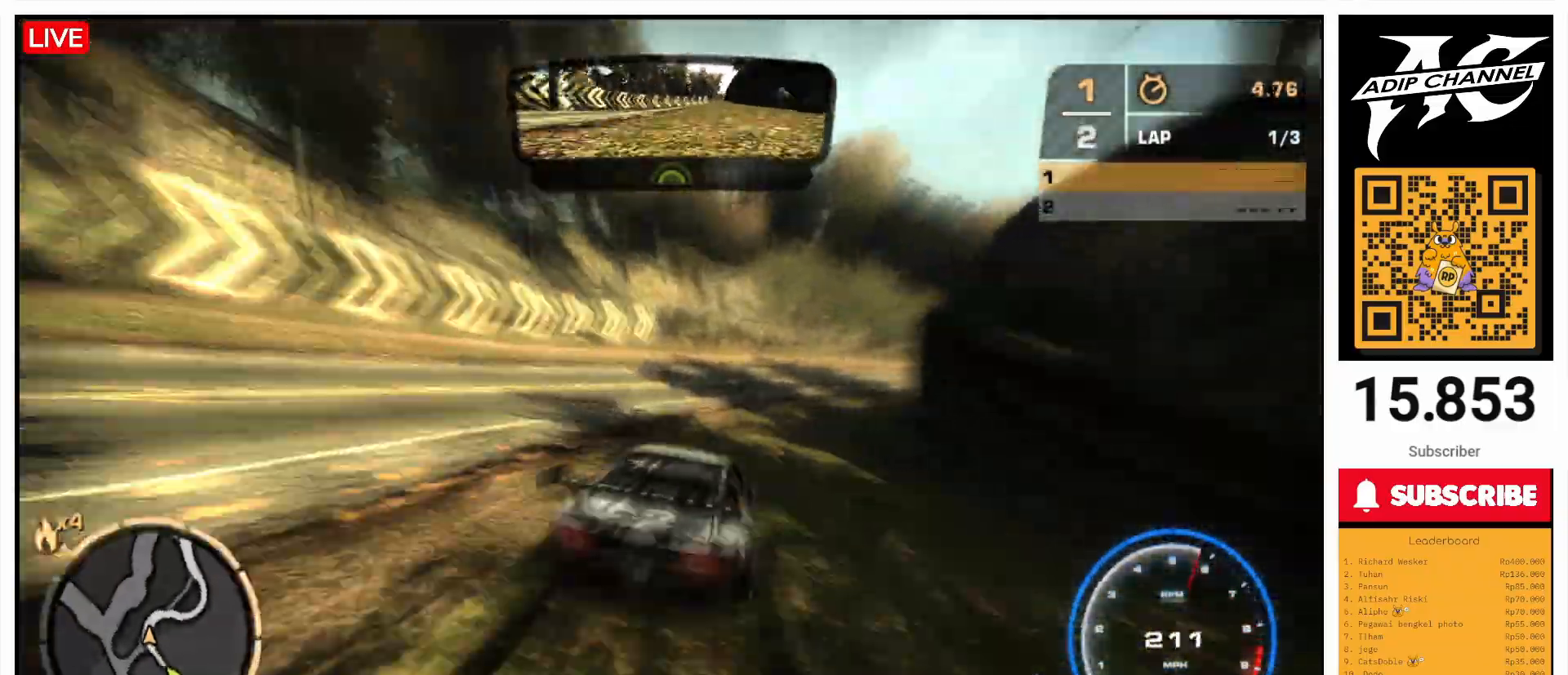
{"buttons": ["R2"], "left_stick": "right", "events": []}
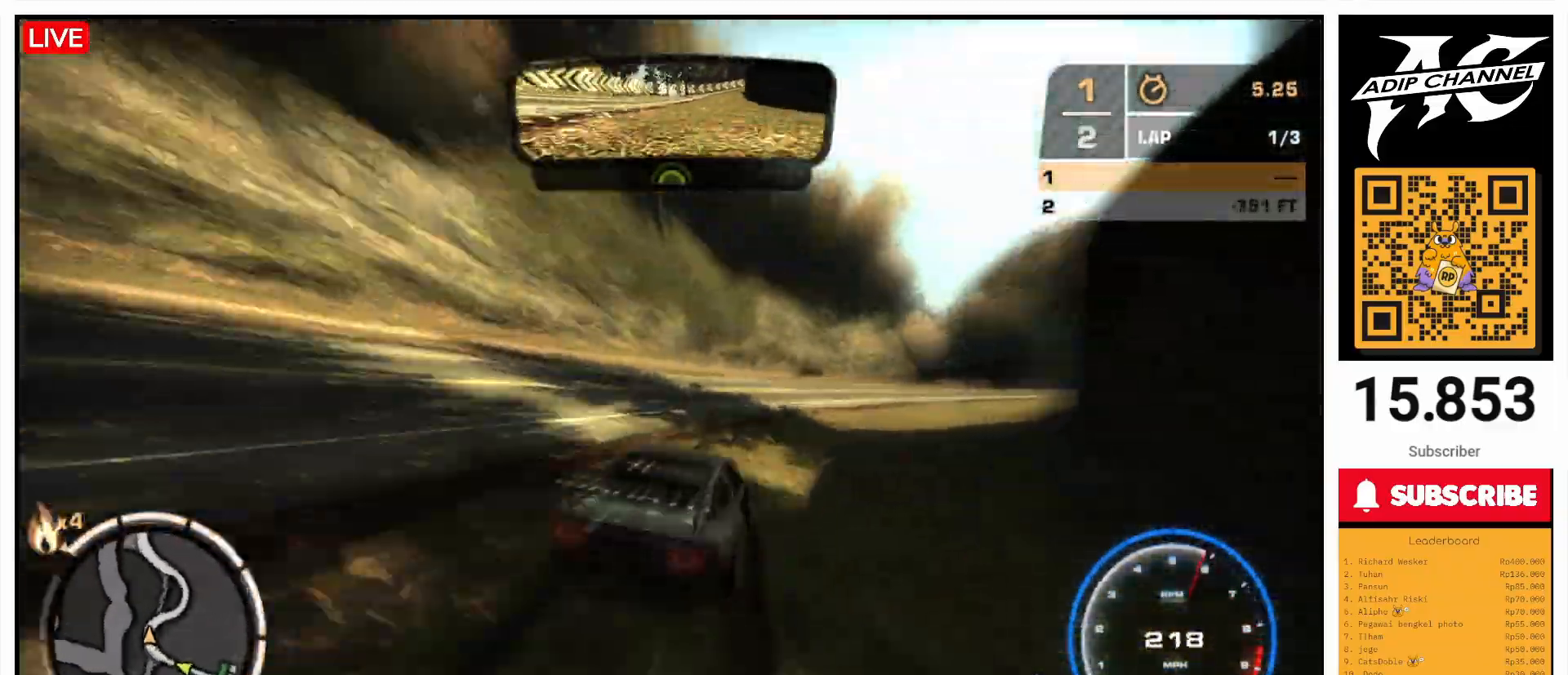
{"buttons": ["SQUARE"], "left_stick": "left", "events": [[200, "R2", "up"], [333, "left_stick", "left"], [500, "SQUARE", "down"]]}
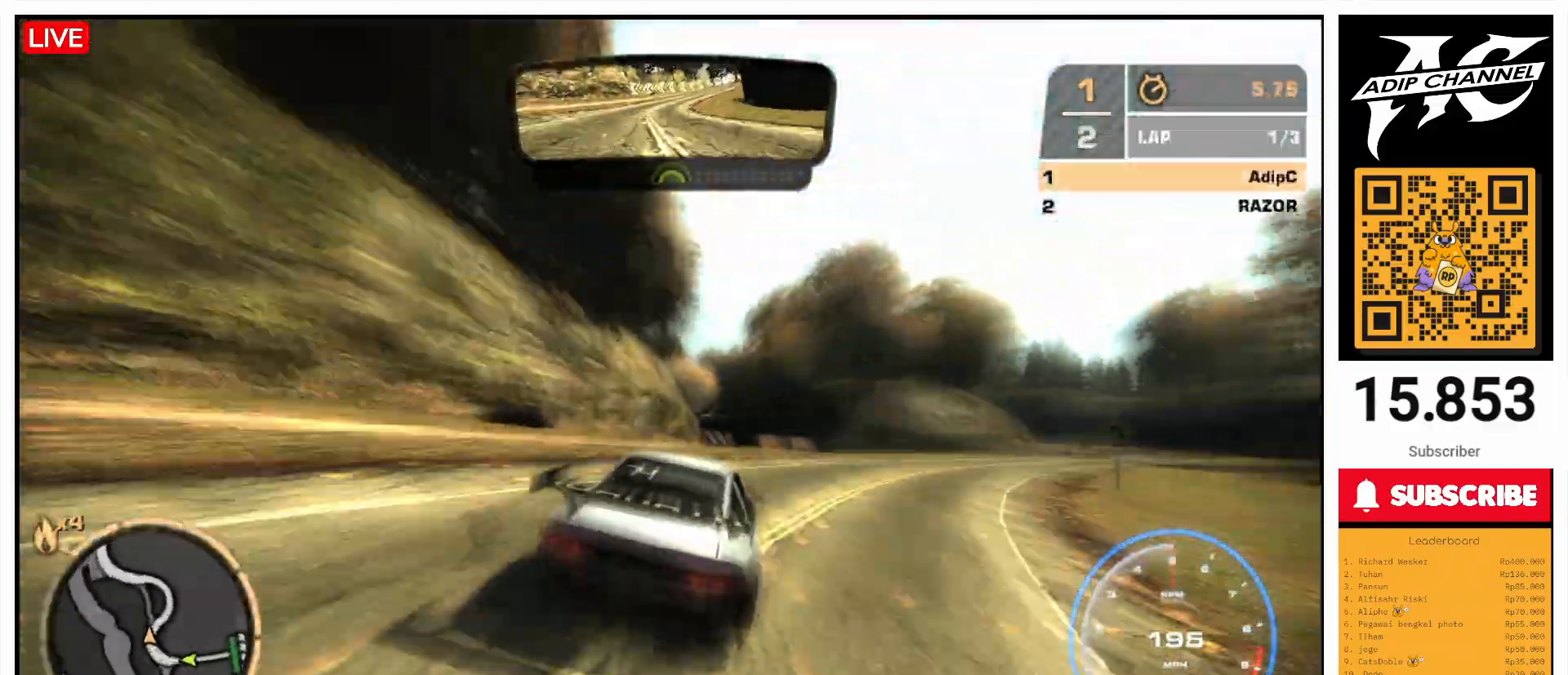
{"buttons": ["R2"], "left_stick": "left", "events": [[100, "SQUARE", "up"], [167, "left_stick", "center"], [233, "R2", "down"], [233, "left_stick", "right"], [300, "left_stick", "center"], [467, "left_stick", "left"]]}
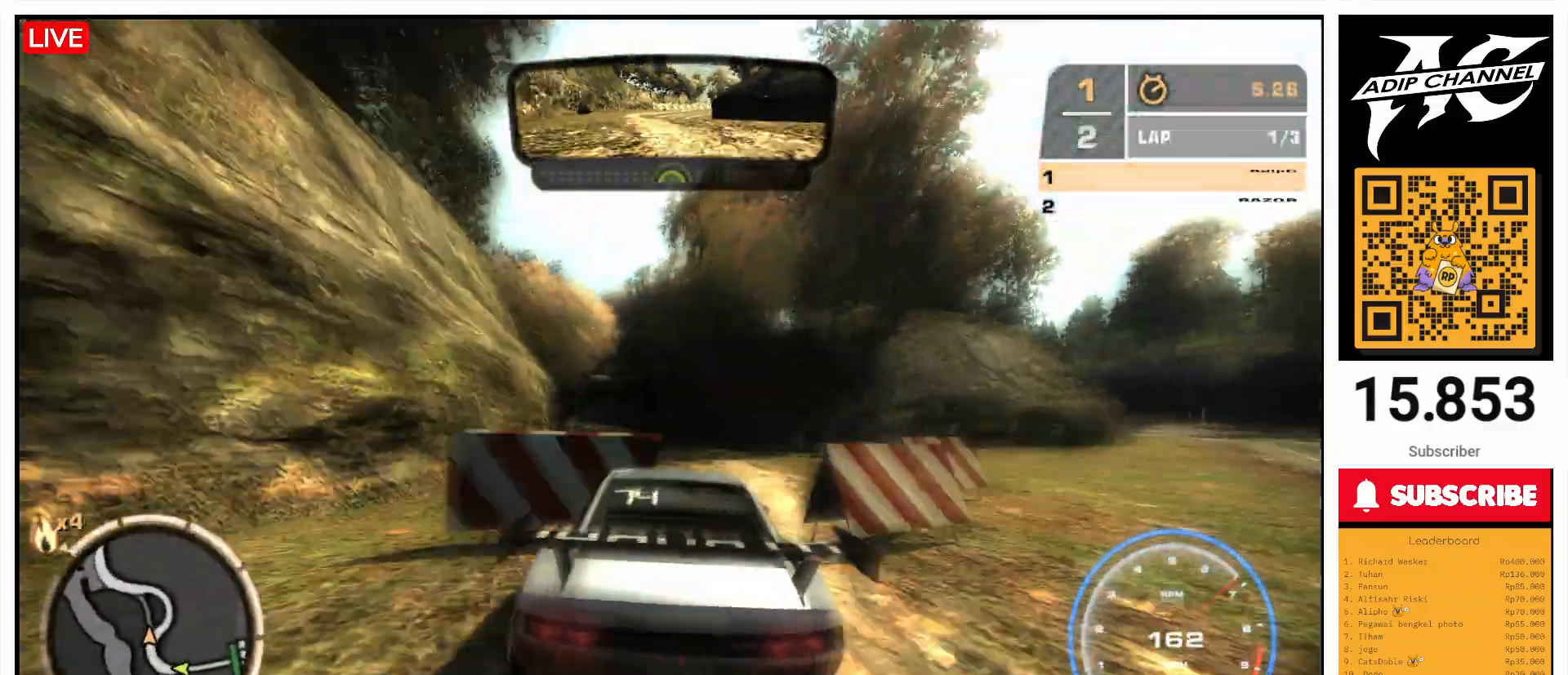
{"buttons": ["R2"], "left_stick": "right", "events": [[300, "left_stick", "center"], [467, "left_stick", "right"]]}
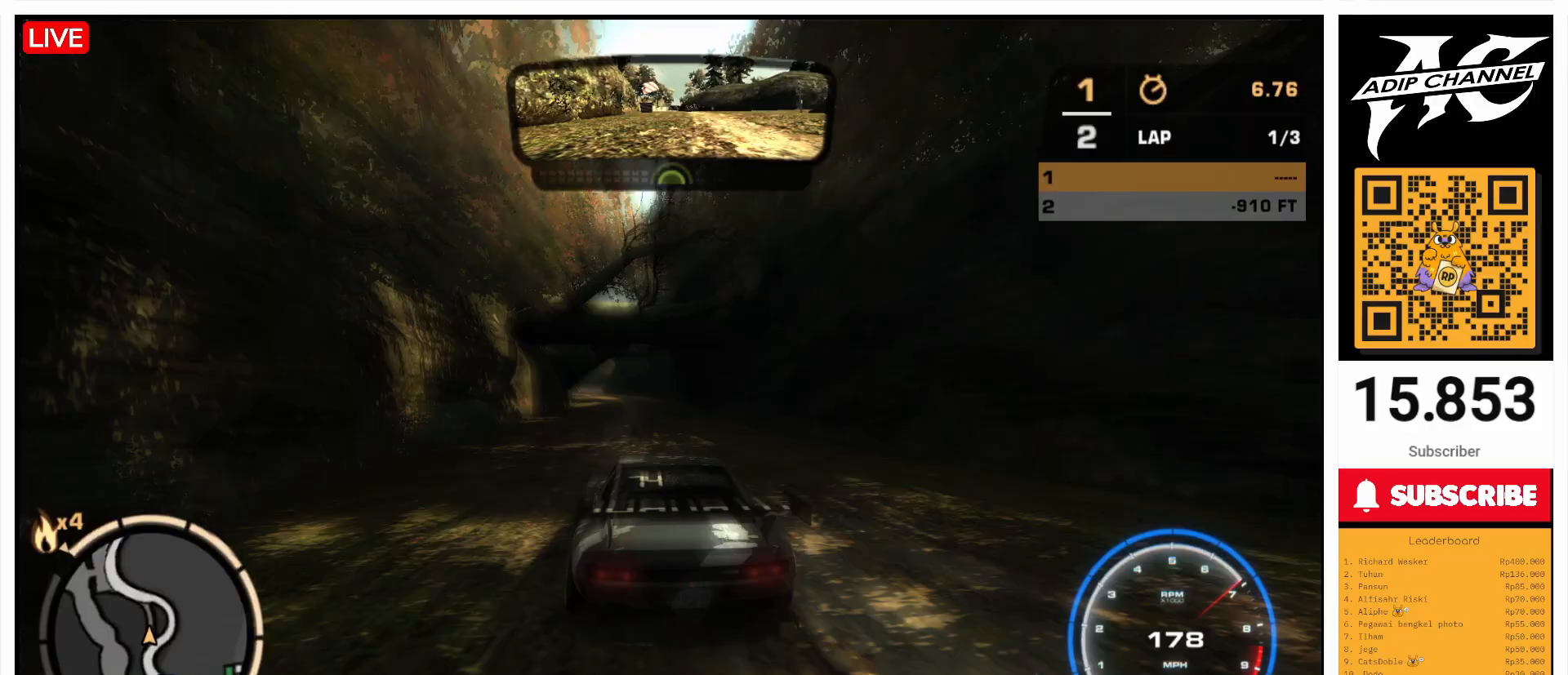
{"buttons": ["R2"], "left_stick": "left", "events": [[100, "left_stick", "center"], [167, "left_stick", "left"], [267, "left_stick", "center"], [400, "left_stick", "left"]]}
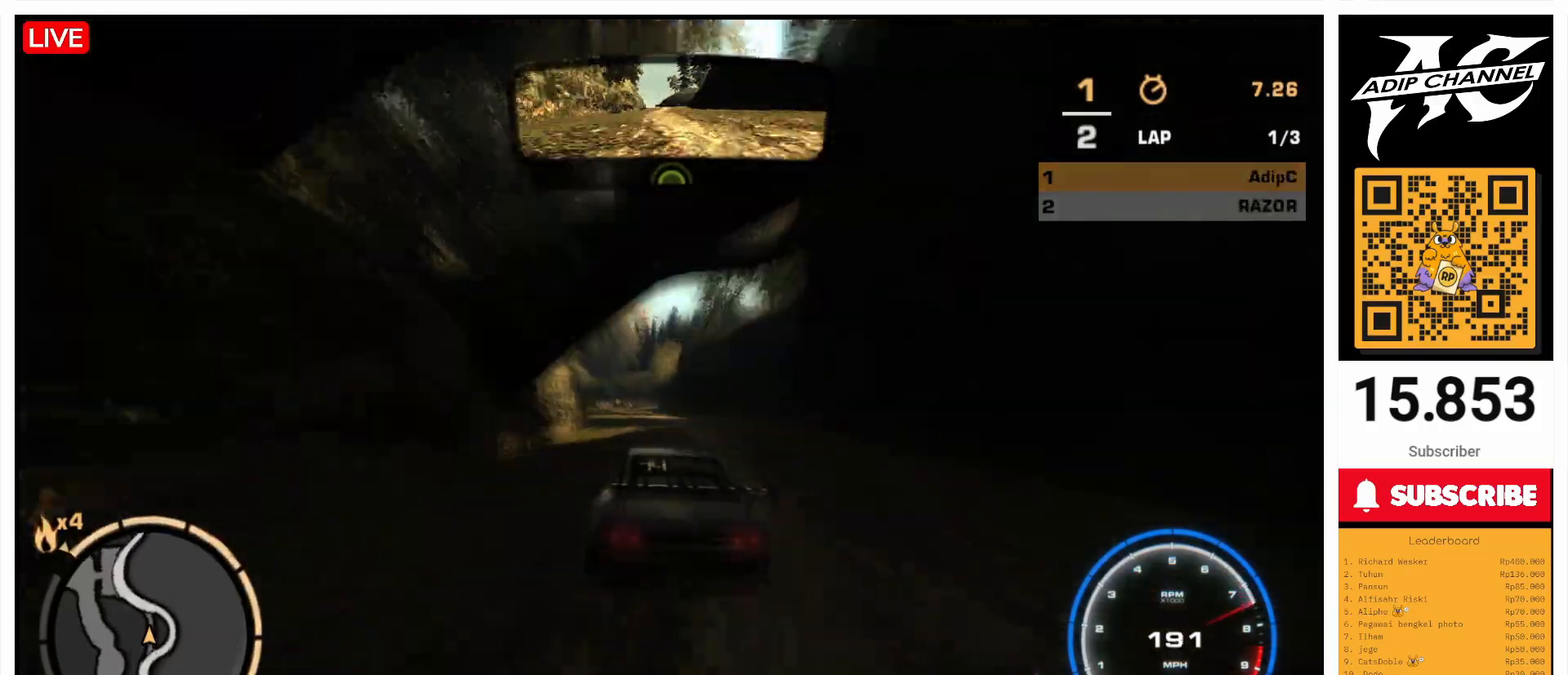
{"buttons": ["R2"], "left_stick": "left", "events": [[100, "left_stick", "right"], [200, "left_stick", "center"], [300, "left_stick", "left"]]}
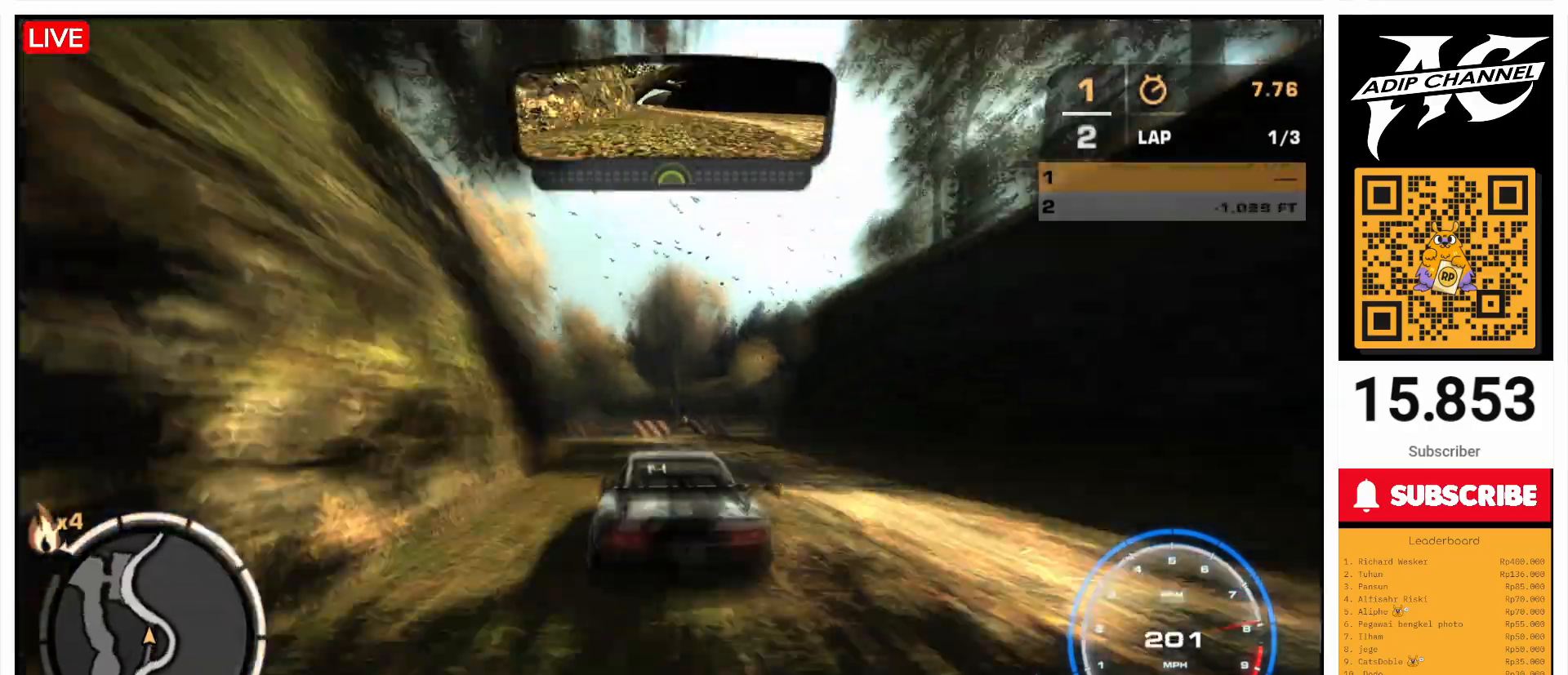
{"buttons": ["R2"], "left_stick": "center", "events": [[67, "R2", "up"], [100, "SQUARE", "down"], [200, "SQUARE", "up"], [267, "left_stick", "center"], [300, "R2", "down"]]}
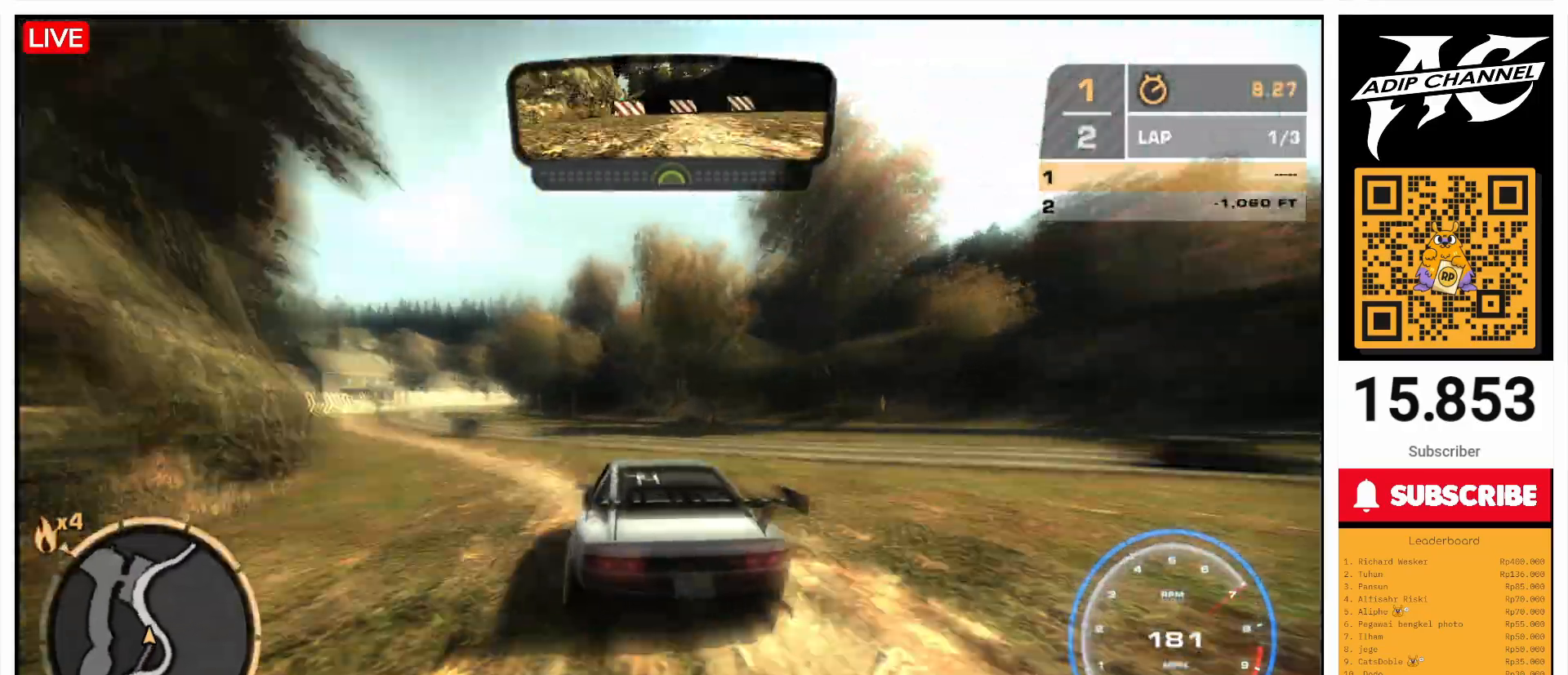
{"buttons": ["R2"], "left_stick": "left", "events": [[100, "left_stick", "left"], [333, "left_stick", "center"], [400, "left_stick", "left"]]}
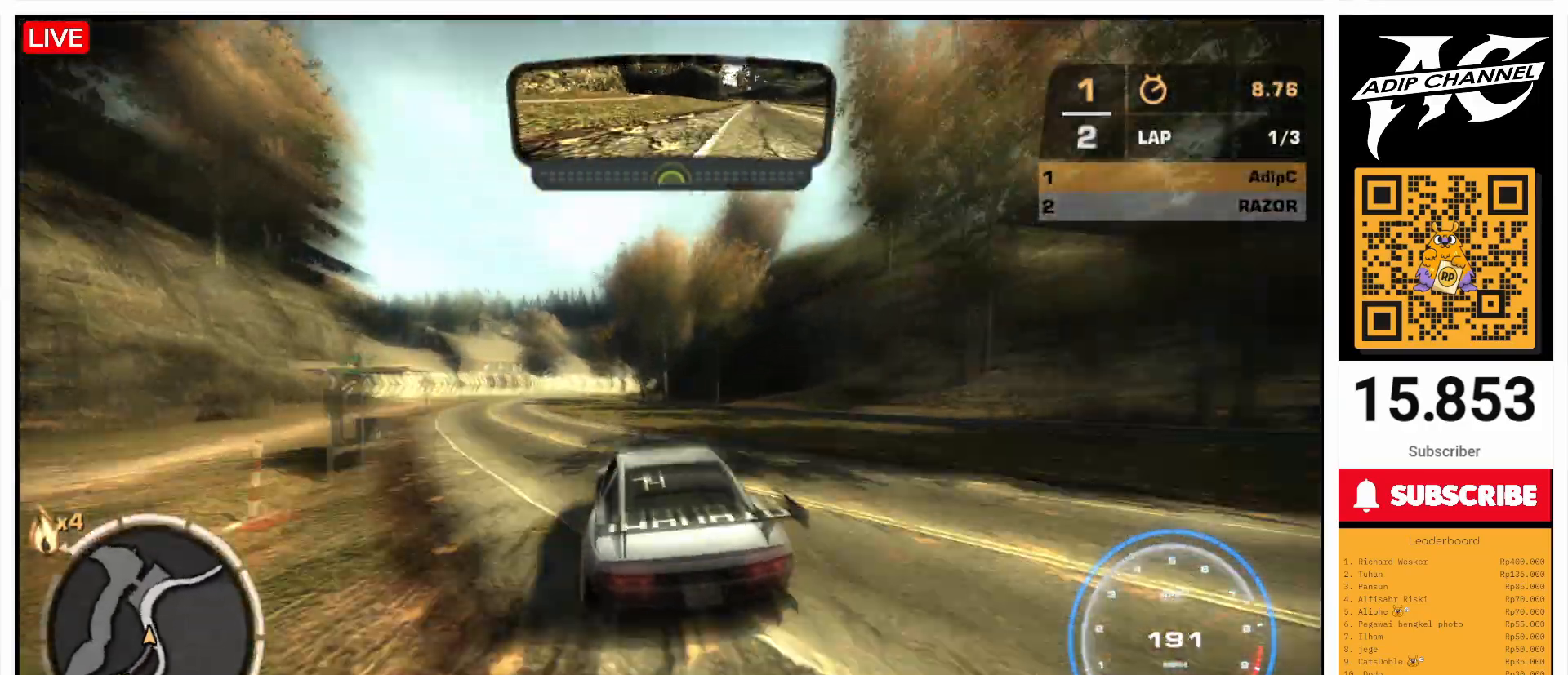
{"buttons": ["R2"], "left_stick": "right", "events": [[100, "left_stick", "center"], [267, "left_stick", "right"]]}
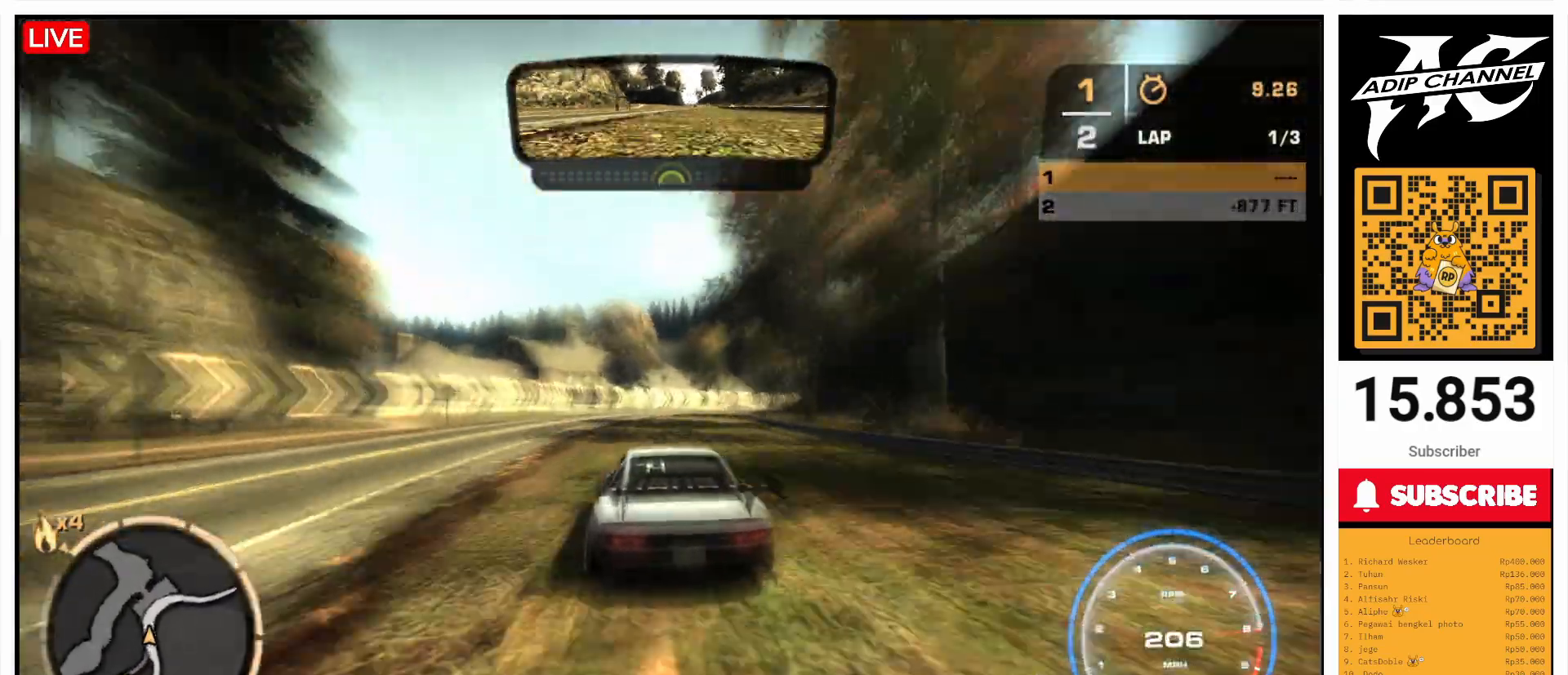
{"buttons": [], "left_stick": "right", "events": [[400, "R2", "up"]]}
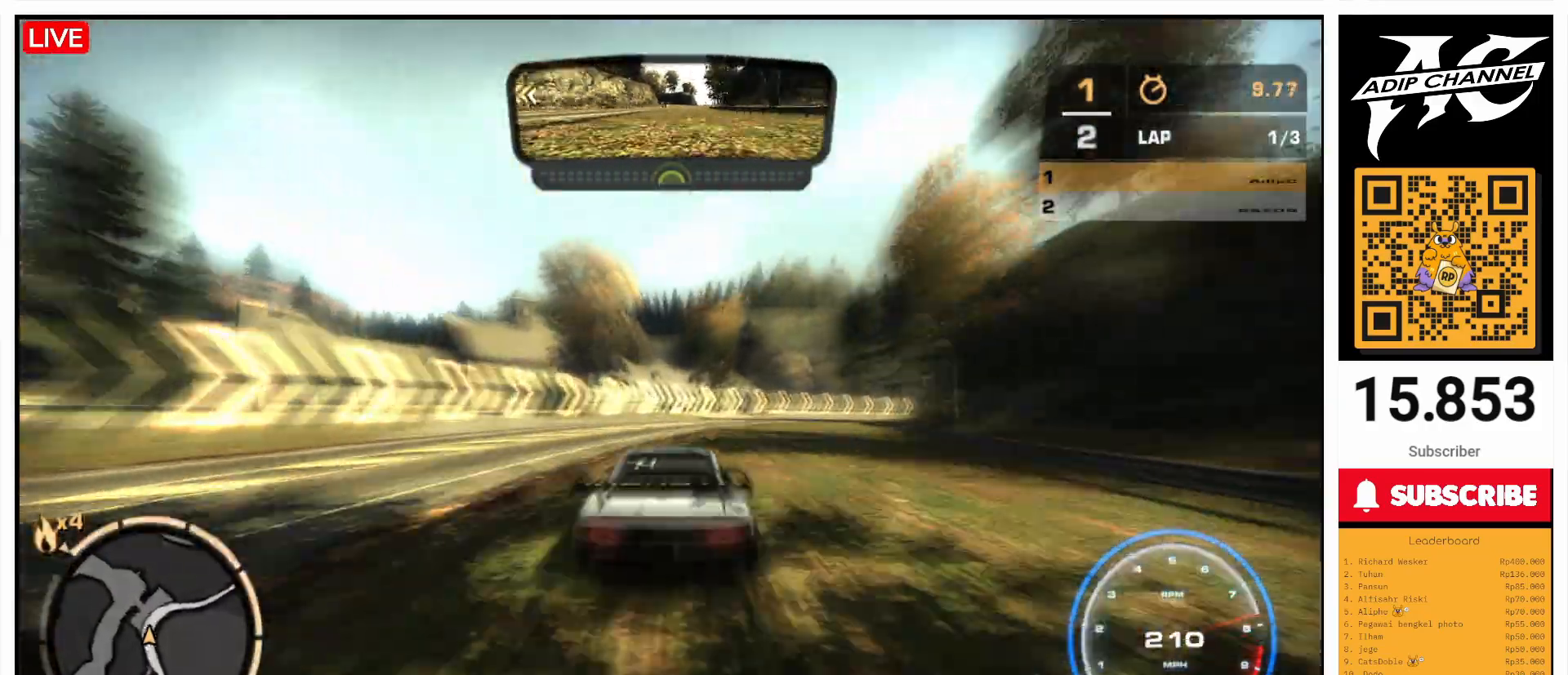
{"buttons": [], "left_stick": "right", "events": [[100, "R2", "down"], [500, "R2", "up"]]}
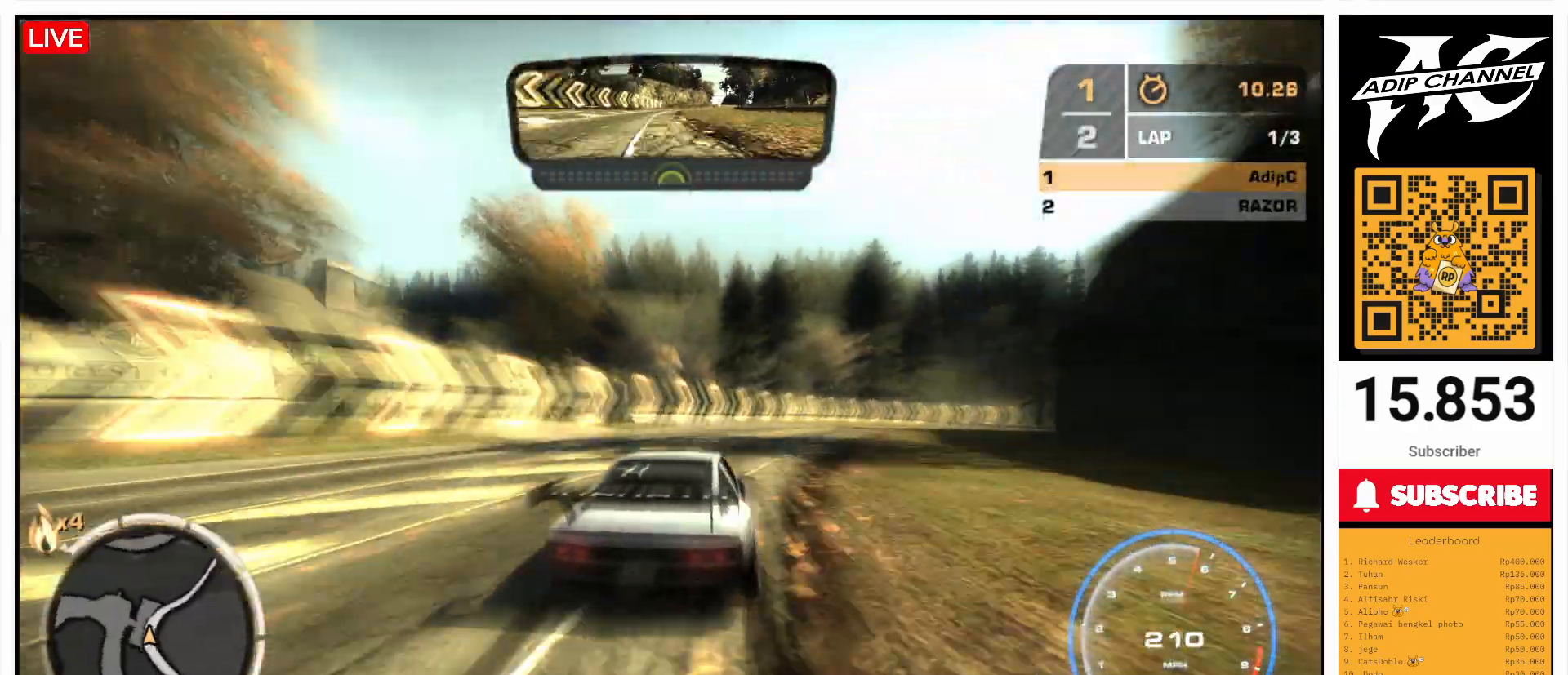
{"buttons": ["R2"], "left_stick": "left", "events": [[167, "R2", "down"], [400, "left_stick", "center"], [500, "left_stick", "left"]]}
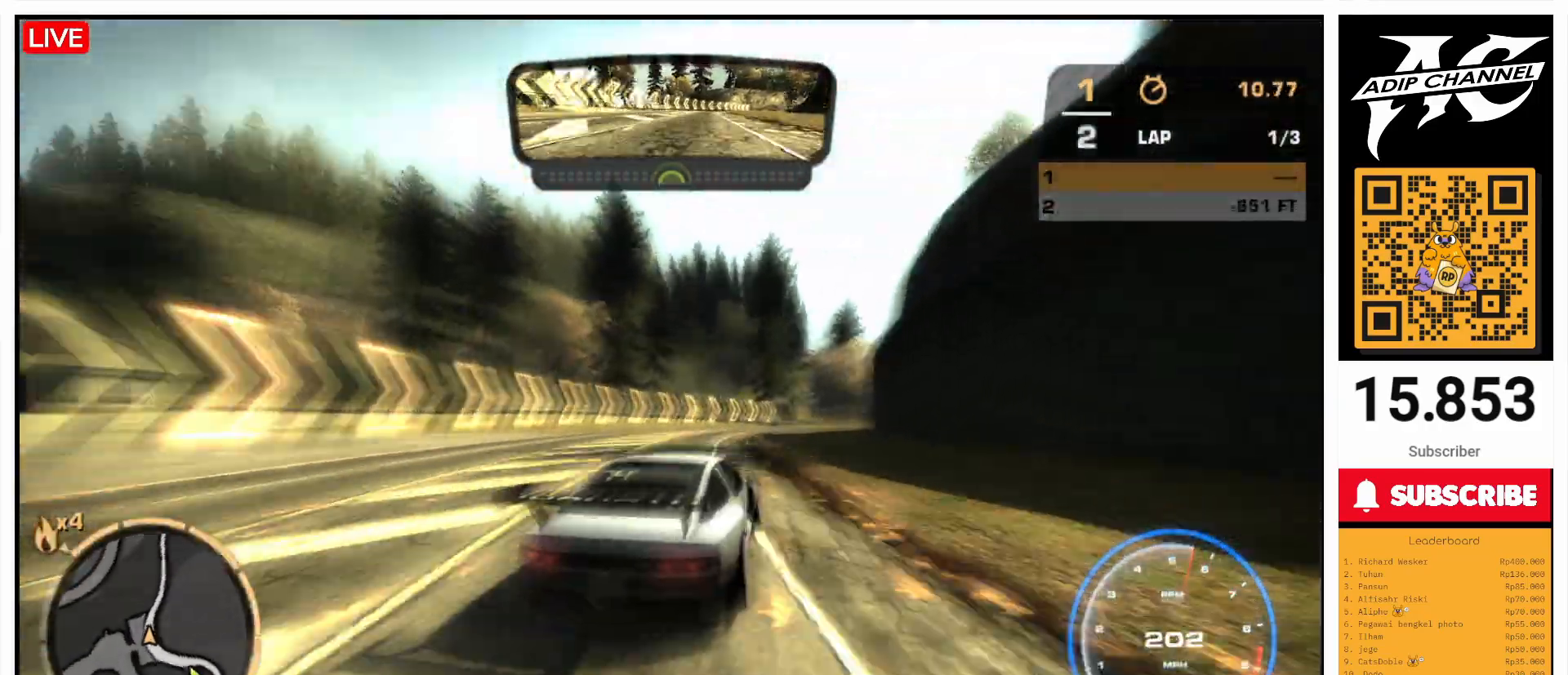
{"buttons": ["R2"], "left_stick": "left", "events": [[167, "left_stick", "center"], [400, "left_stick", "left"]]}
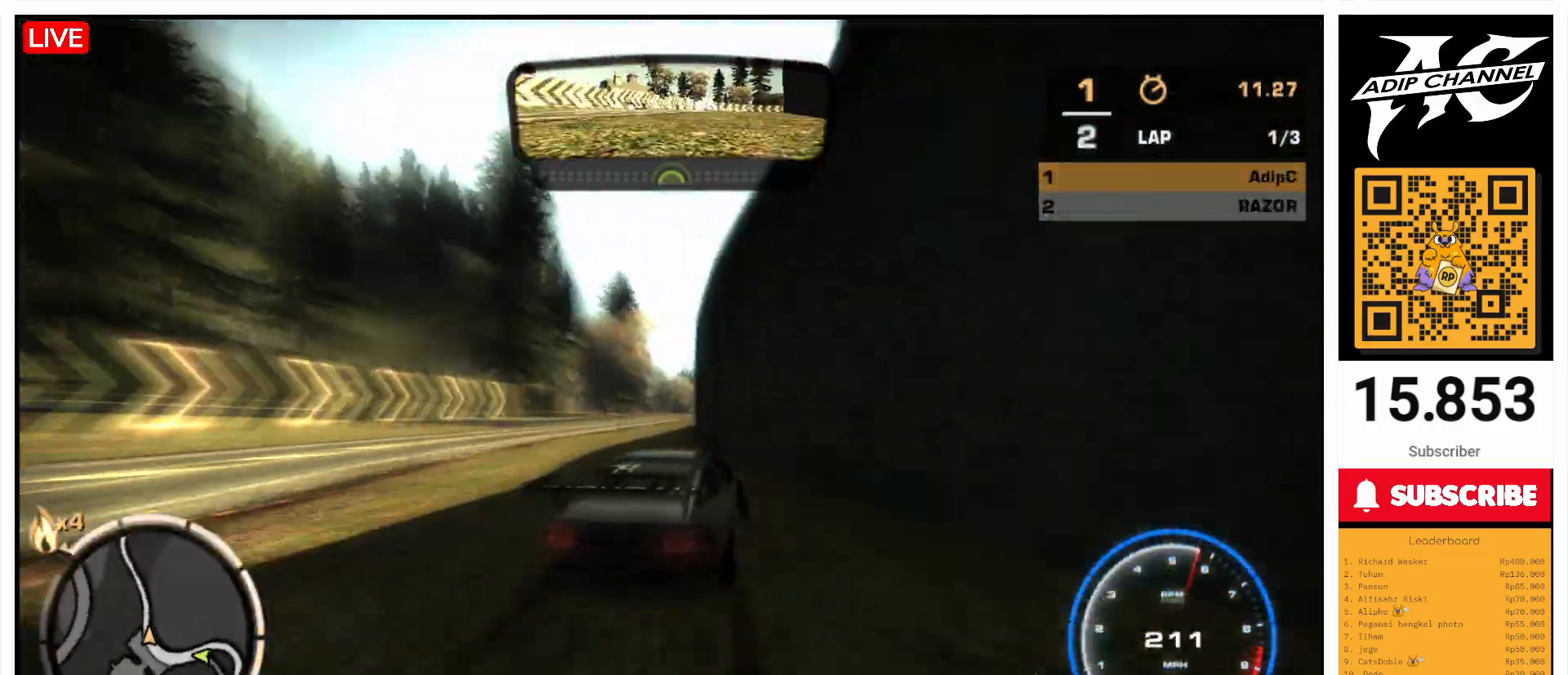
{"buttons": ["R2"], "left_stick": "right", "events": [[67, "left_stick", "center"], [200, "left_stick", "left"], [300, "left_stick", "center"], [367, "left_stick", "right"]]}
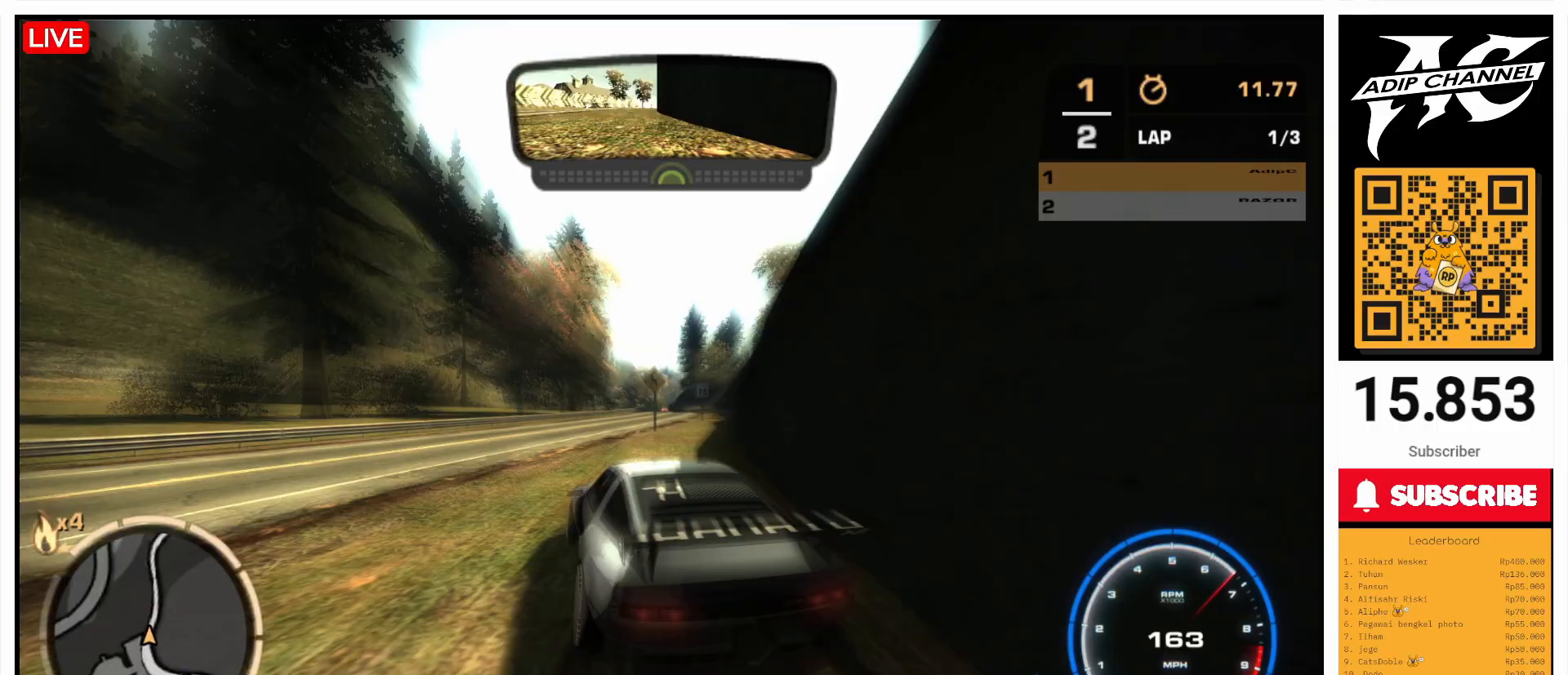
{"buttons": [], "left_stick": "right", "events": [[233, "R2", "up"]]}
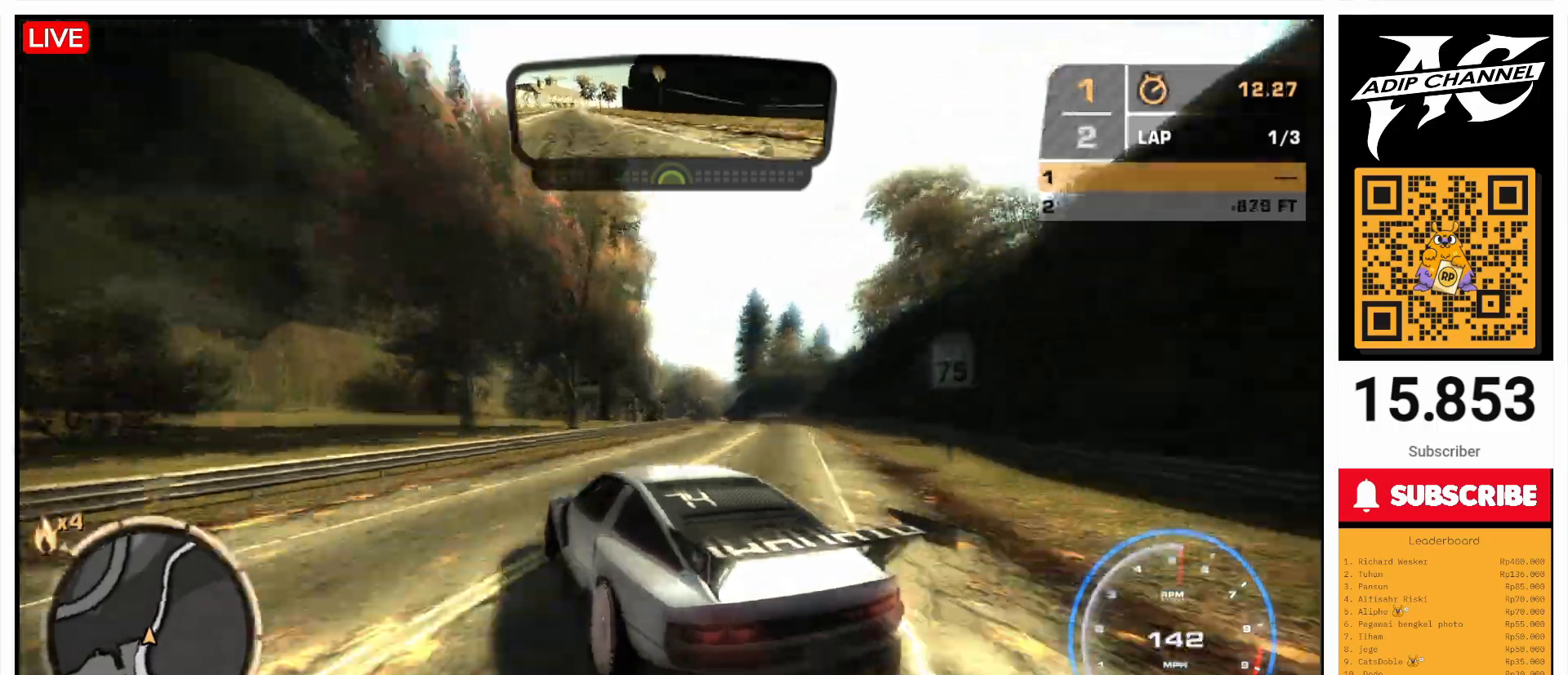
{"buttons": ["R2"], "left_stick": "center", "events": [[233, "R2", "down"], [400, "left_stick", "center"]]}
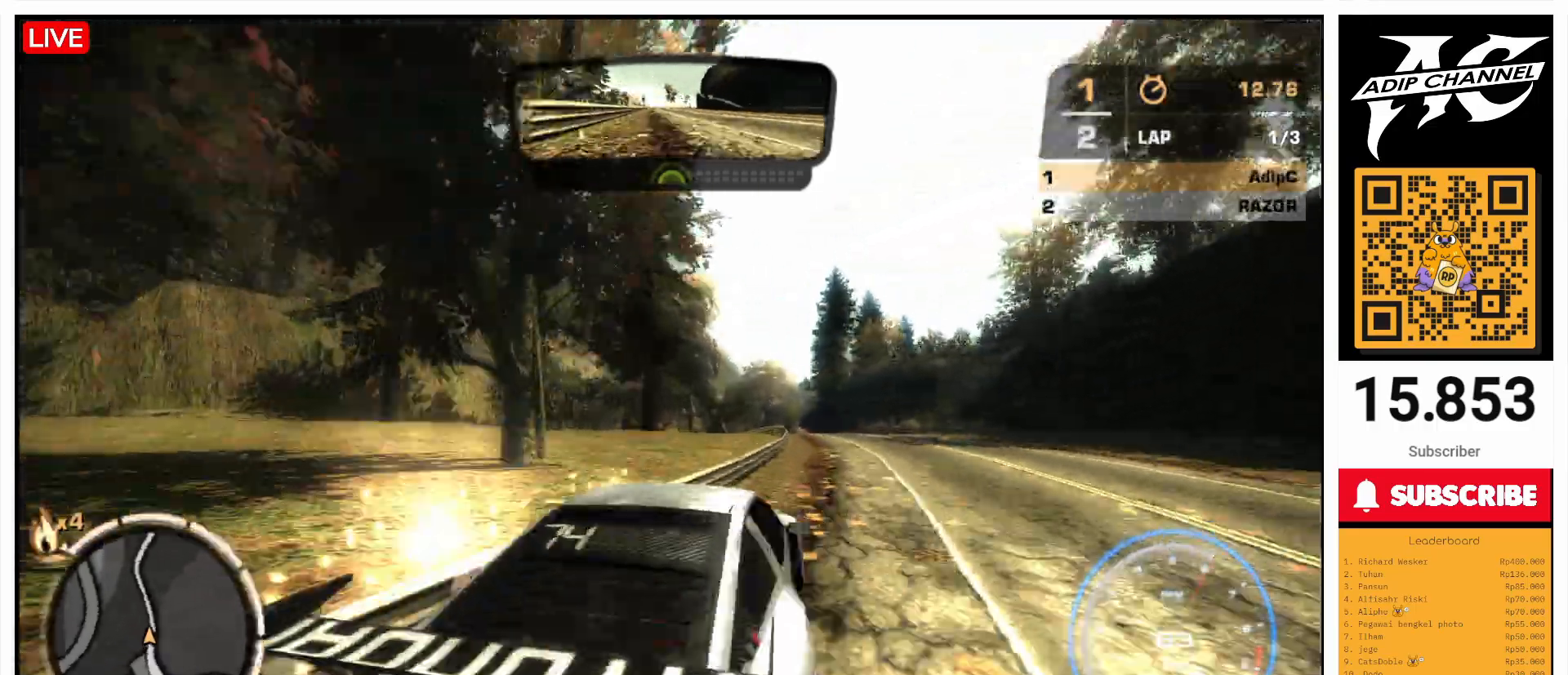
{"buttons": ["R2"], "left_stick": "center", "events": [[33, "left_stick", "left"], [500, "left_stick", "center"]]}
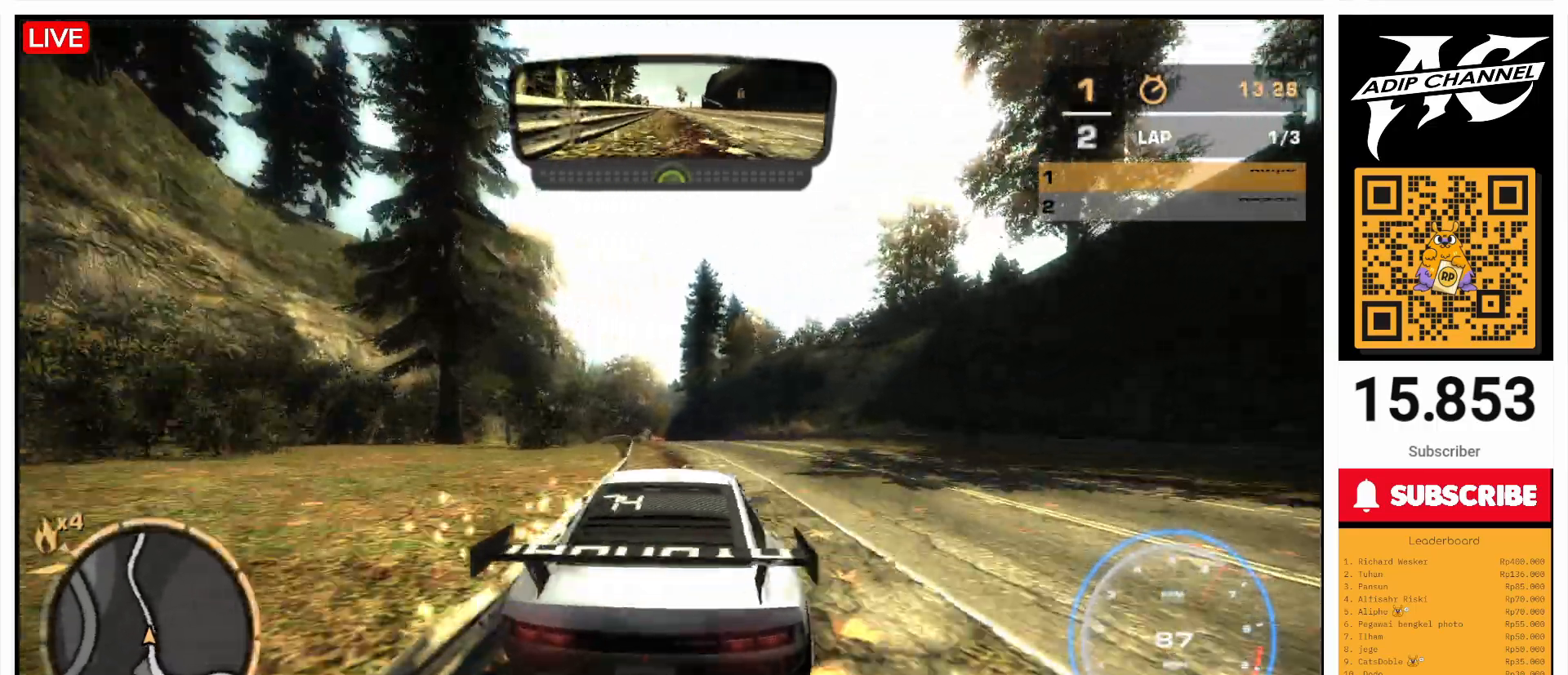
{"buttons": ["R2"], "left_stick": "left", "events": [[67, "left_stick", "right"], [200, "left_stick", "center"], [300, "left_stick", "left"]]}